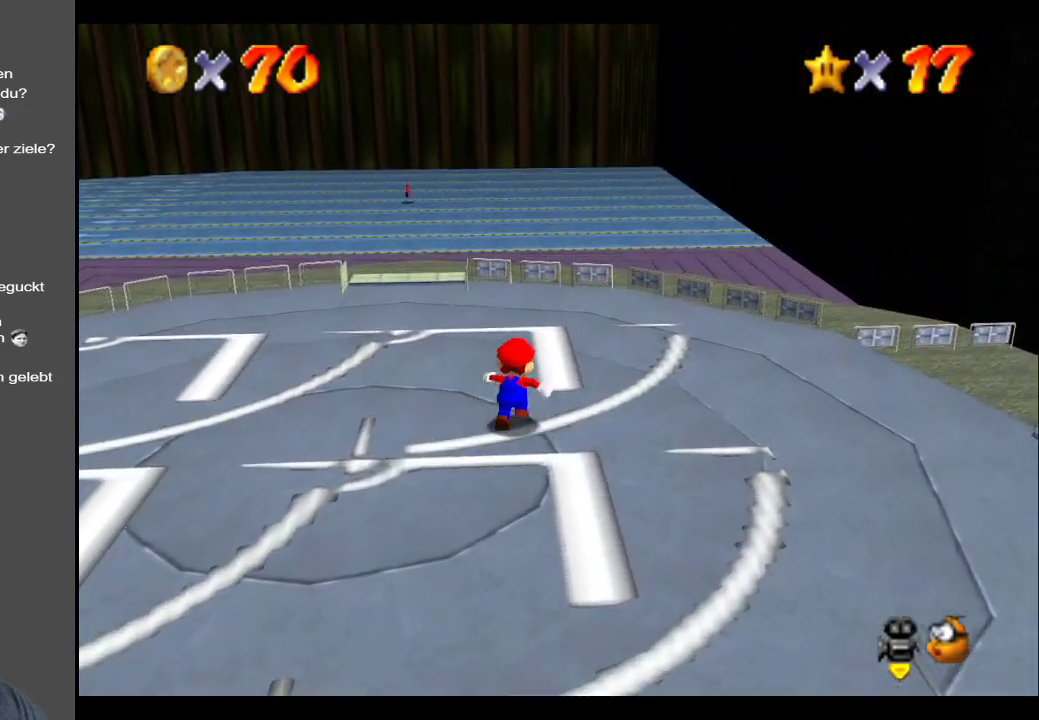
Gameplay with a controller (Xbox layout); each line is a JSON object with the inputs held at the frame after it. "events" lists button and stick changes between this image and that frame as [ms after this image, input, new state], when the widget could be followed in between. Not read: L3 R3.
{"buttons": [], "left_stick": "up-right", "right_stick": "center", "events": []}
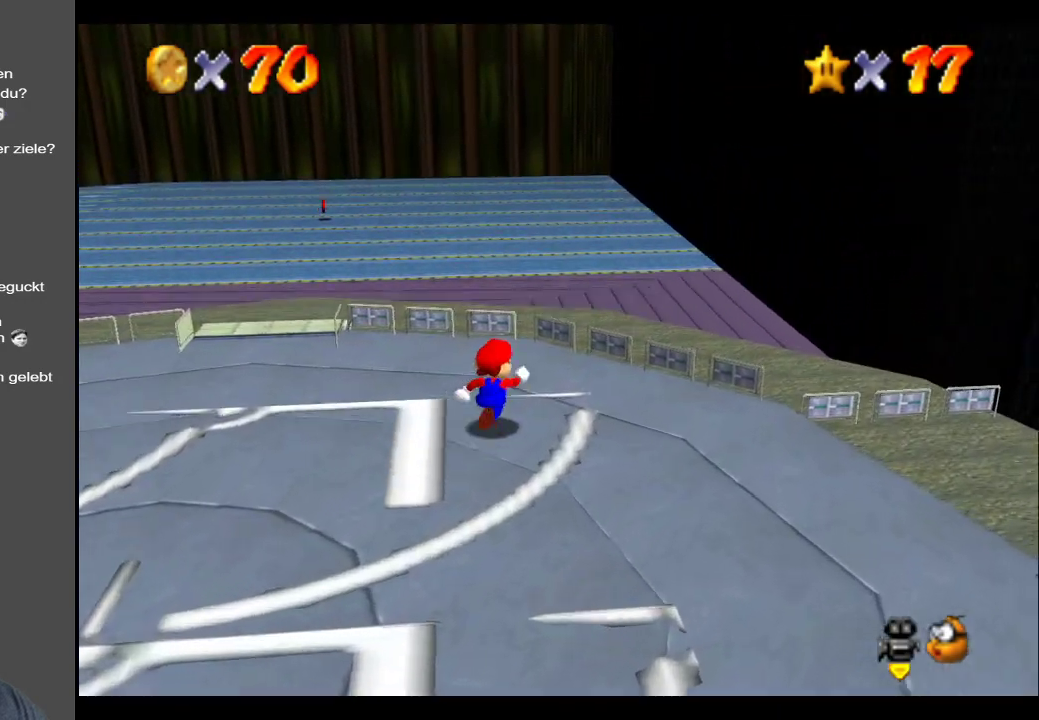
{"buttons": ["A"], "left_stick": "up", "right_stick": "center", "events": [[183, "left_stick", "up"], [467, "A", "down"]]}
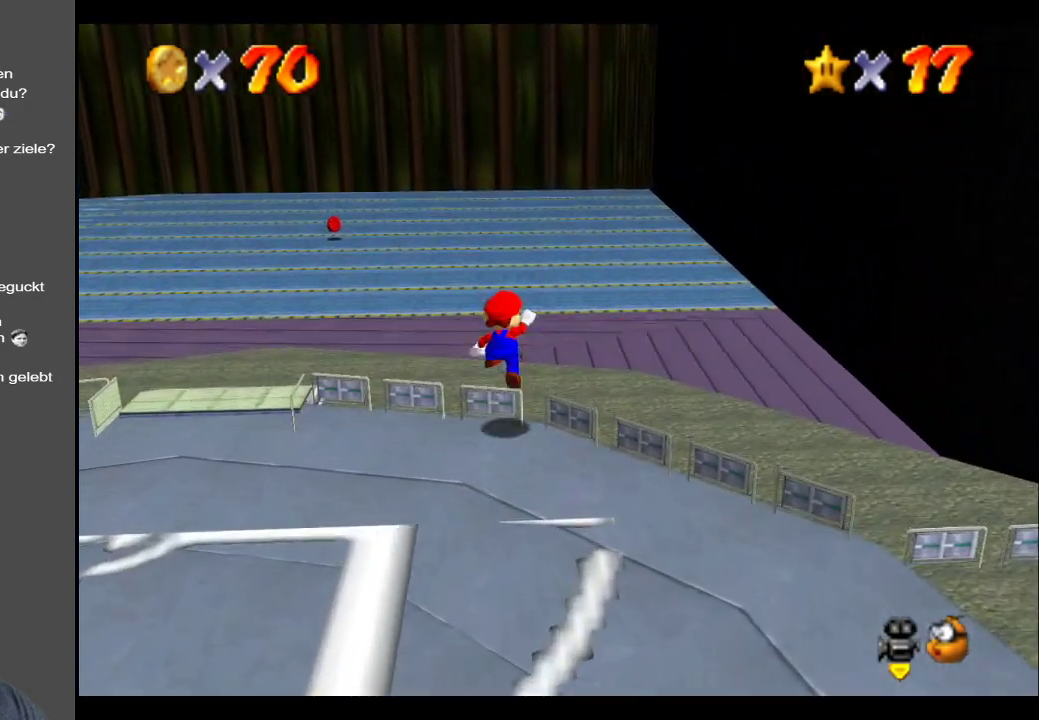
{"buttons": [], "left_stick": "up", "right_stick": "center", "events": [[117, "A", "up"], [317, "A", "down"], [333, "A", "up"]]}
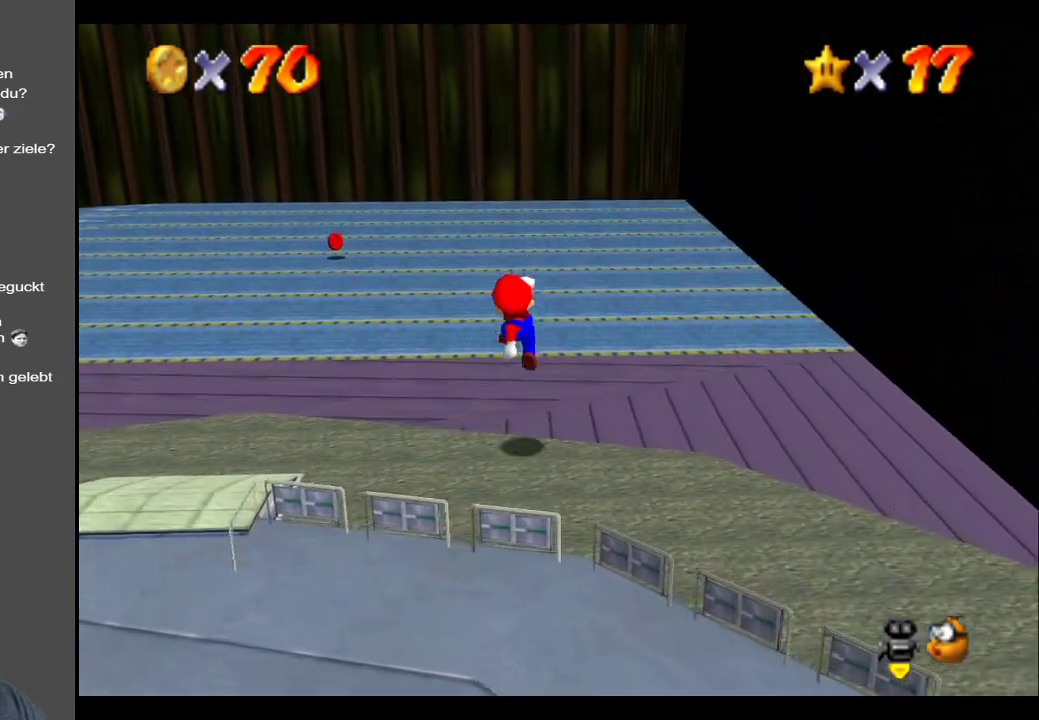
{"buttons": [], "left_stick": "up", "right_stick": "center", "events": []}
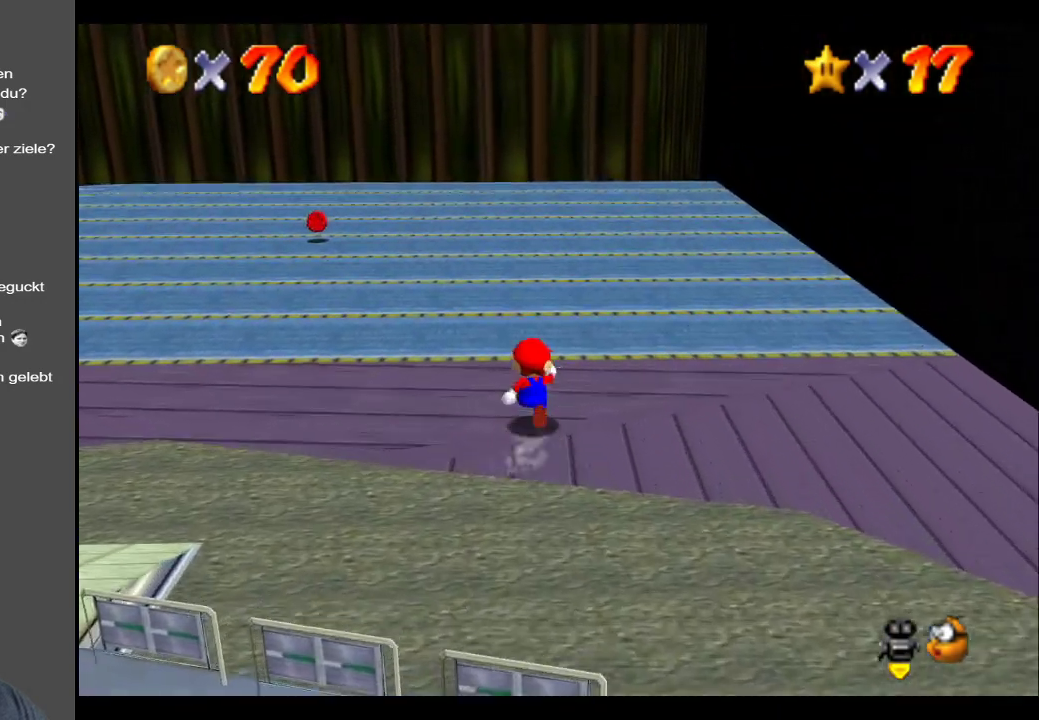
{"buttons": [], "left_stick": "left", "right_stick": "center", "events": [[133, "left_stick", "up-left"], [483, "left_stick", "left"]]}
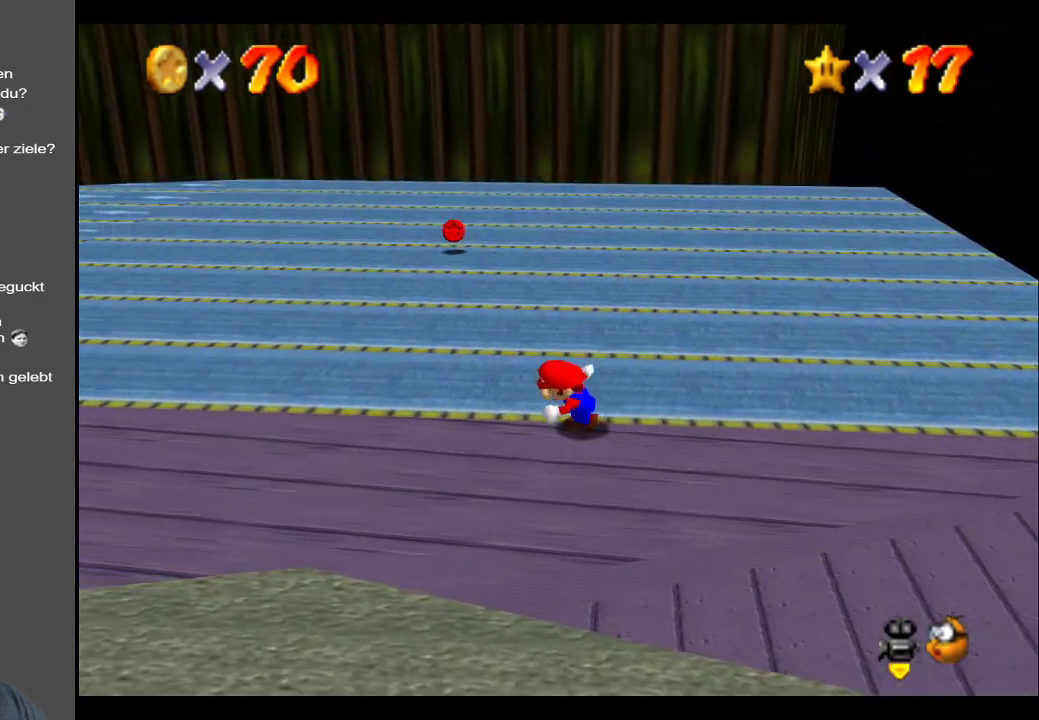
{"buttons": [], "left_stick": "left", "right_stick": "center", "events": [[100, "B", "down"], [300, "B", "up"]]}
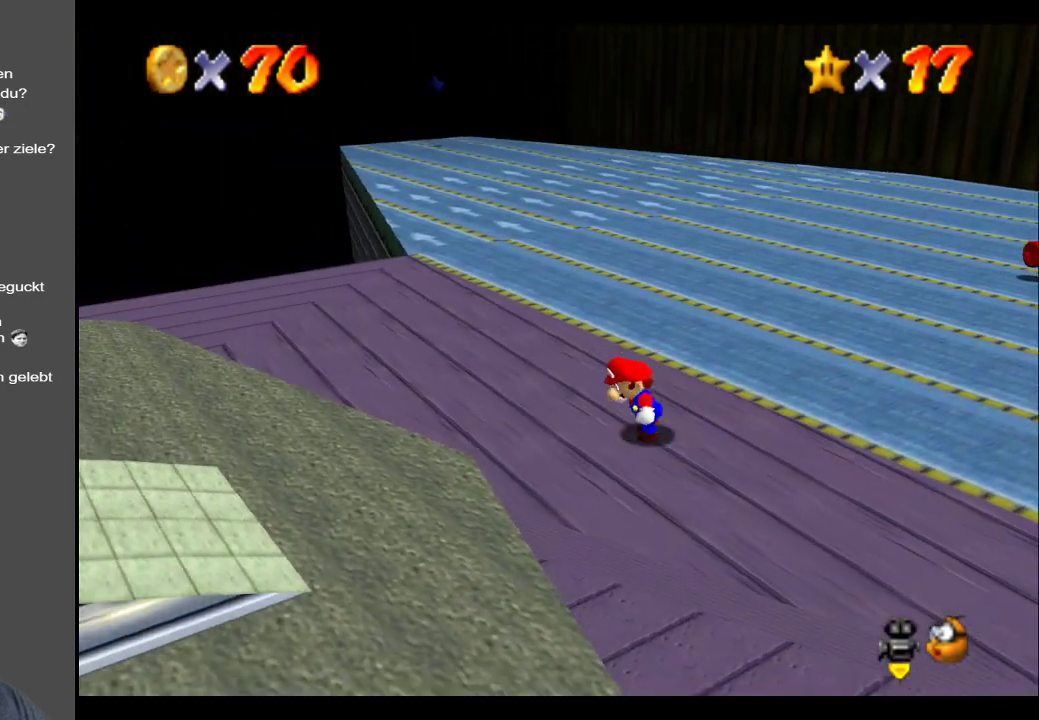
{"buttons": [], "left_stick": "down", "right_stick": "center", "events": [[267, "left_stick", "down"]]}
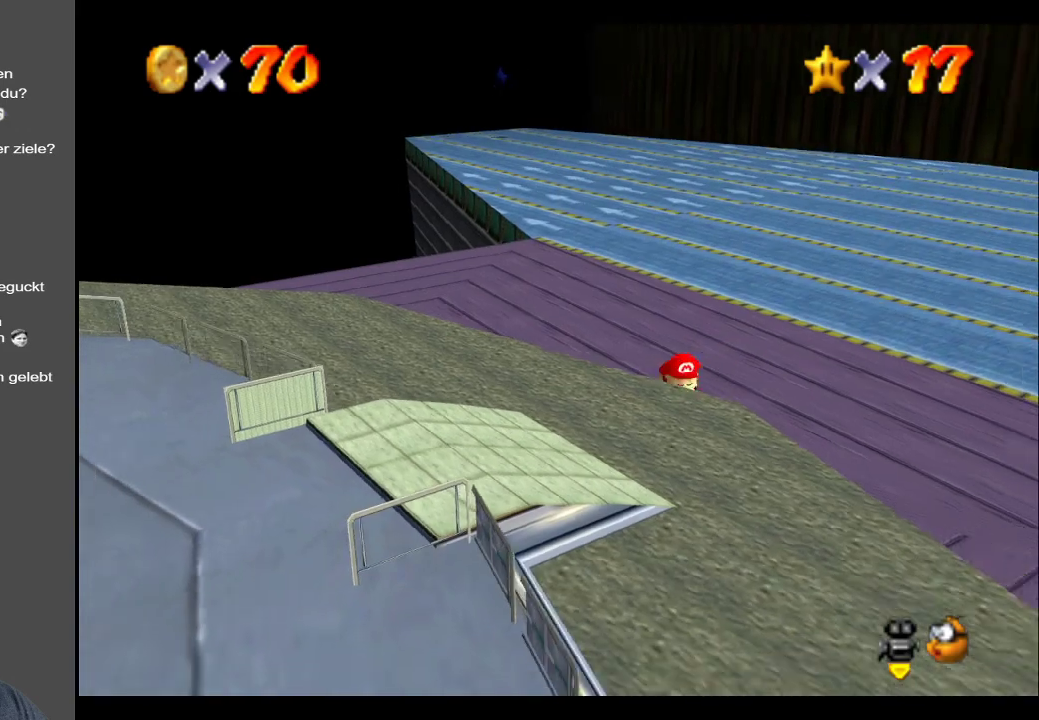
{"buttons": [], "left_stick": "down-right", "right_stick": "center", "events": [[33, "left_stick", "down-right"]]}
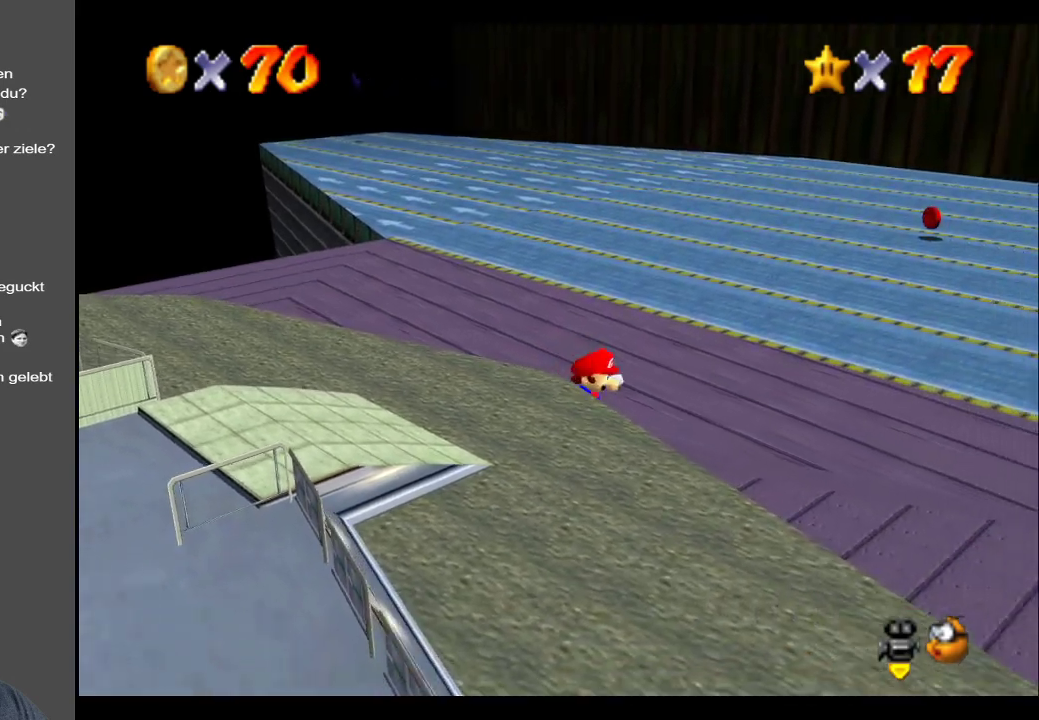
{"buttons": [], "left_stick": "right", "right_stick": "center", "events": [[200, "B", "down"], [250, "left_stick", "right"], [400, "B", "up"]]}
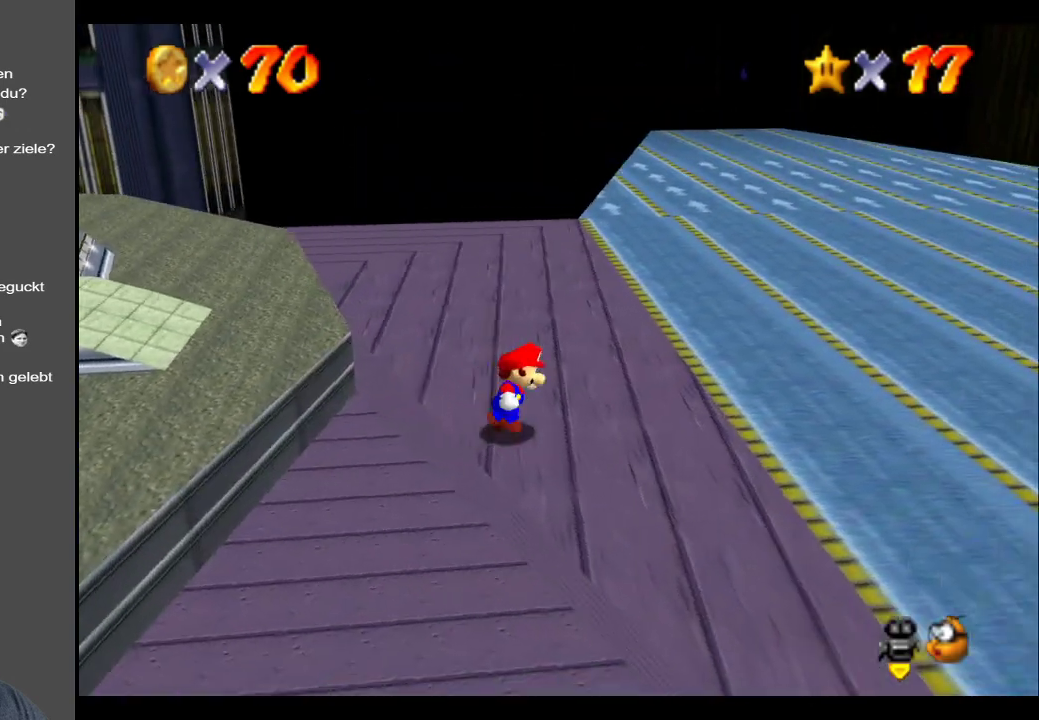
{"buttons": [], "left_stick": "right", "right_stick": "center", "events": []}
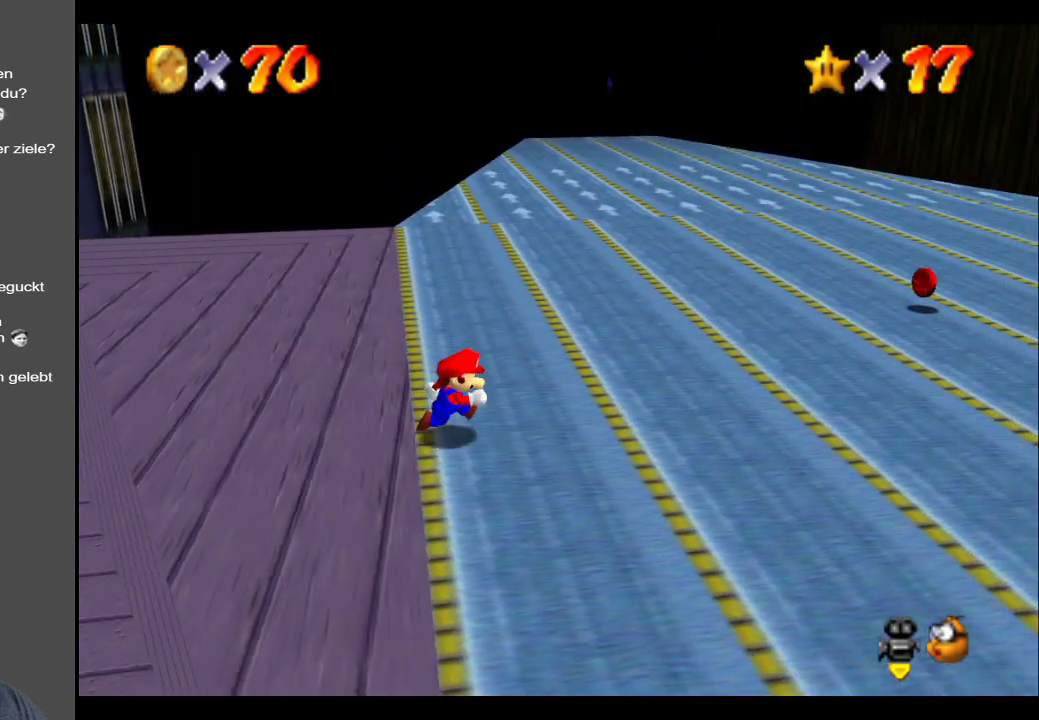
{"buttons": [], "left_stick": "center", "right_stick": "center", "events": [[117, "left_stick", "center"]]}
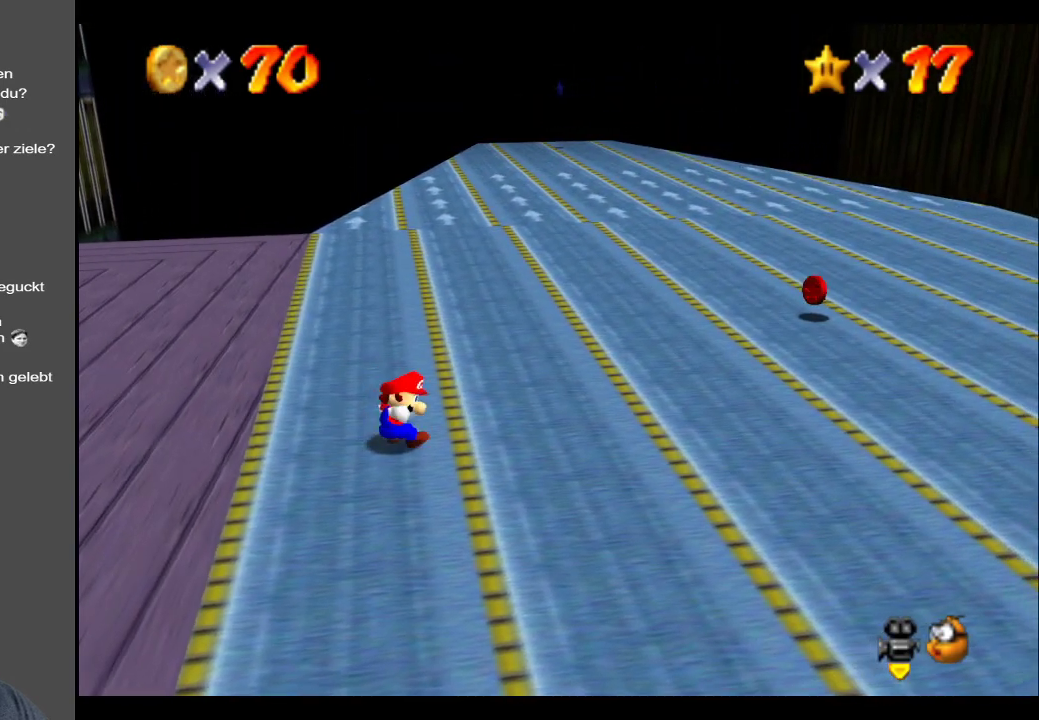
{"buttons": [], "left_stick": "center", "right_stick": "center", "events": []}
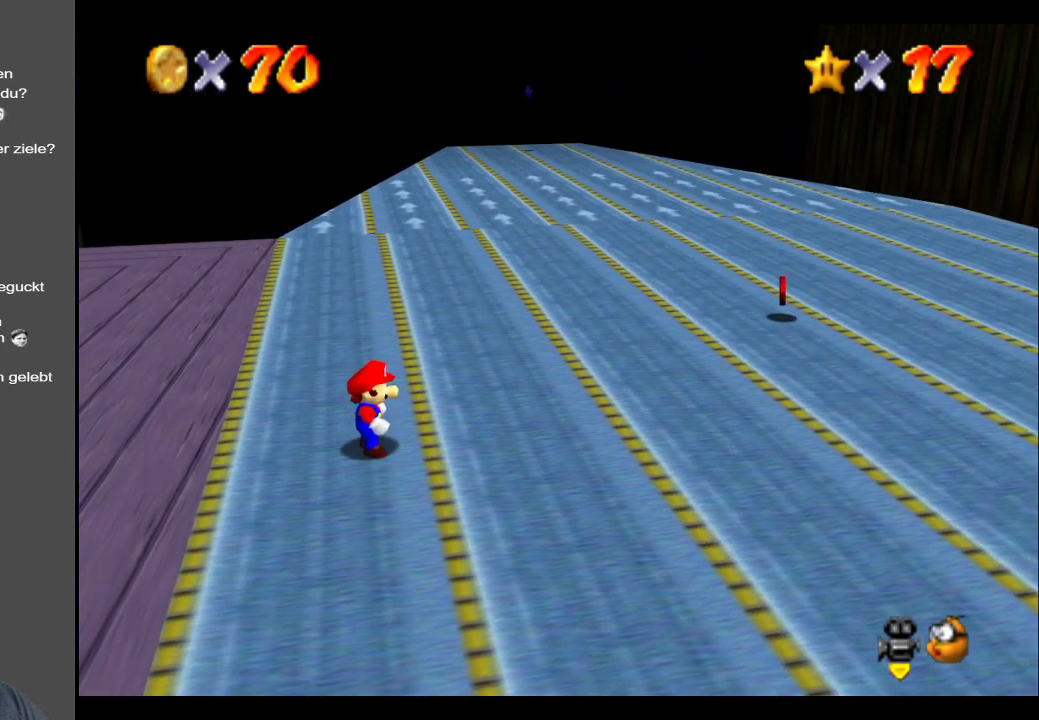
{"buttons": [], "left_stick": "center", "right_stick": "center", "events": []}
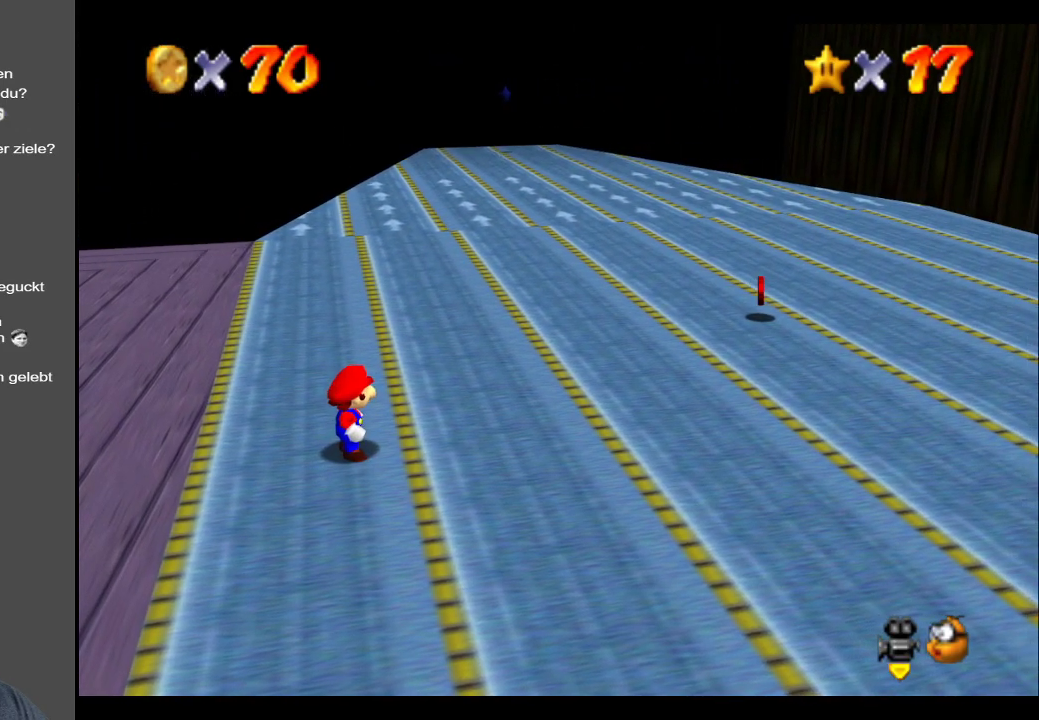
{"buttons": [], "left_stick": "right", "right_stick": "center", "events": [[83, "left_stick", "right"]]}
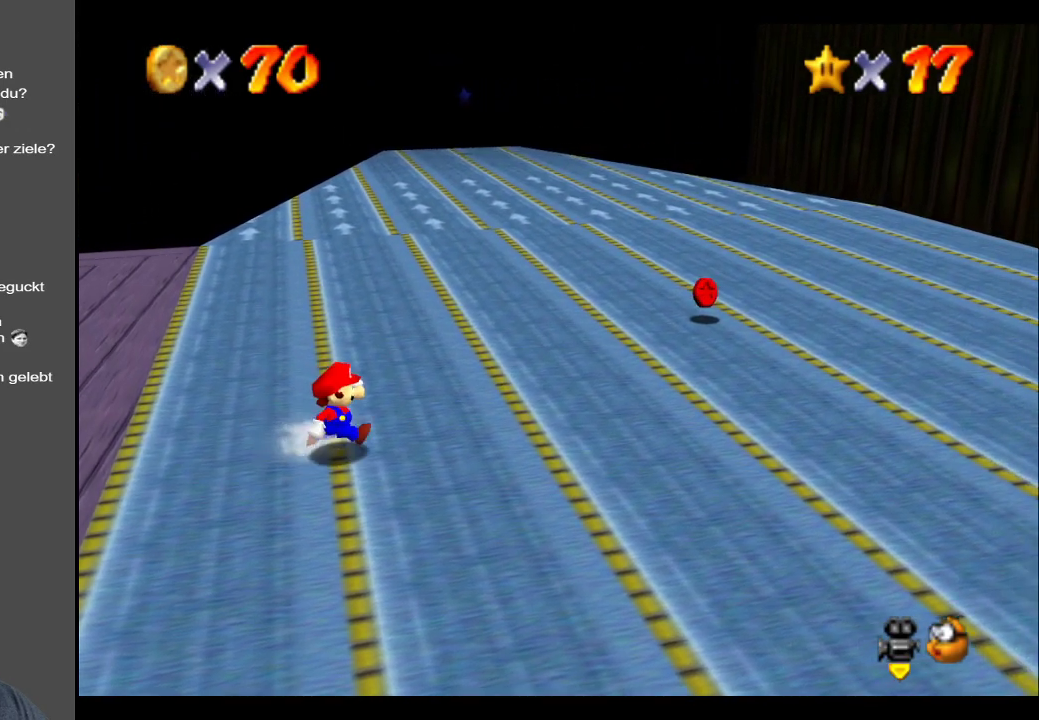
{"buttons": [], "left_stick": "right", "right_stick": "center", "events": []}
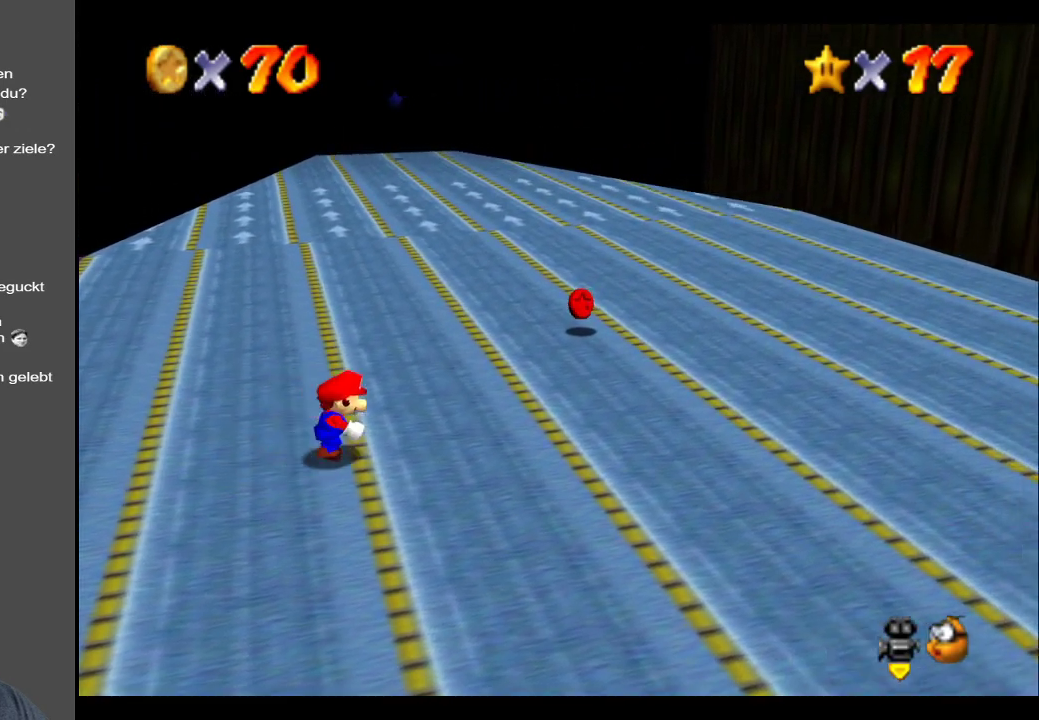
{"buttons": [], "left_stick": "up-right", "right_stick": "center", "events": [[333, "left_stick", "up-right"]]}
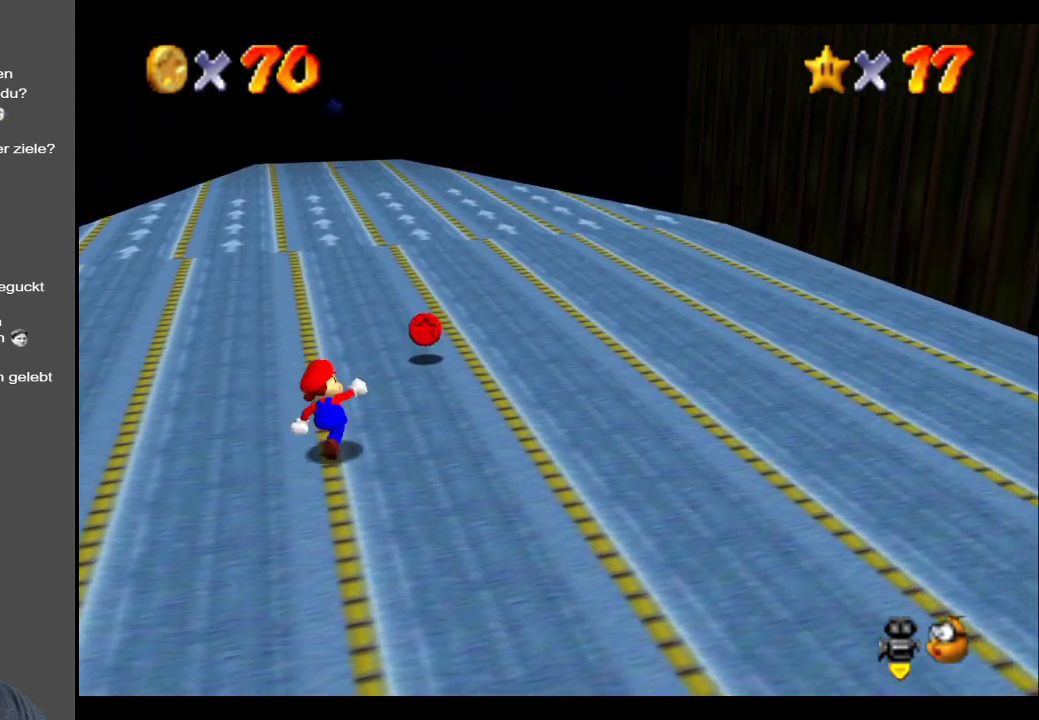
{"buttons": [], "left_stick": "up-right", "right_stick": "center", "events": []}
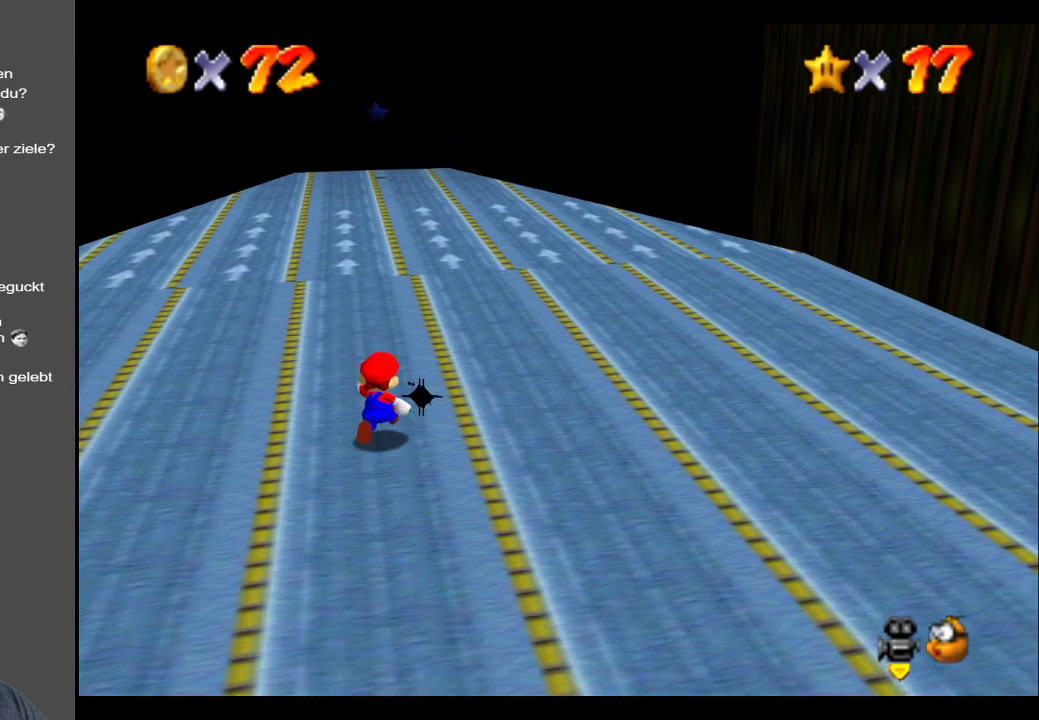
{"buttons": [], "left_stick": "center", "right_stick": "center", "events": [[217, "left_stick", "center"]]}
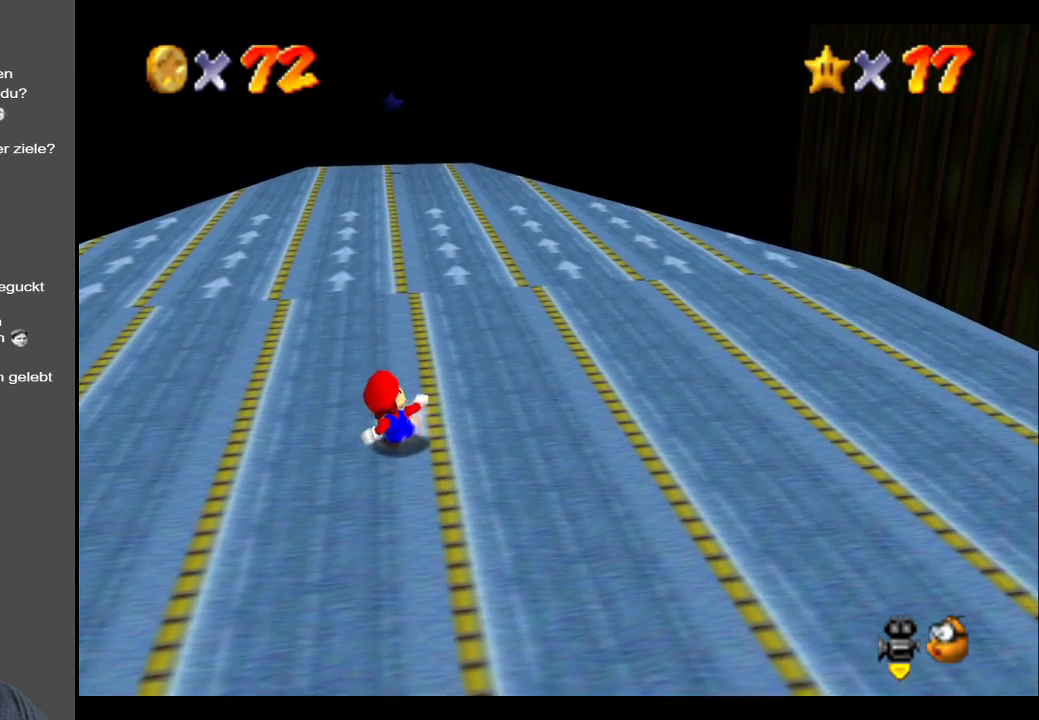
{"buttons": [], "left_stick": "center", "right_stick": "center", "events": [[267, "Y", "down"], [383, "Y", "up"]]}
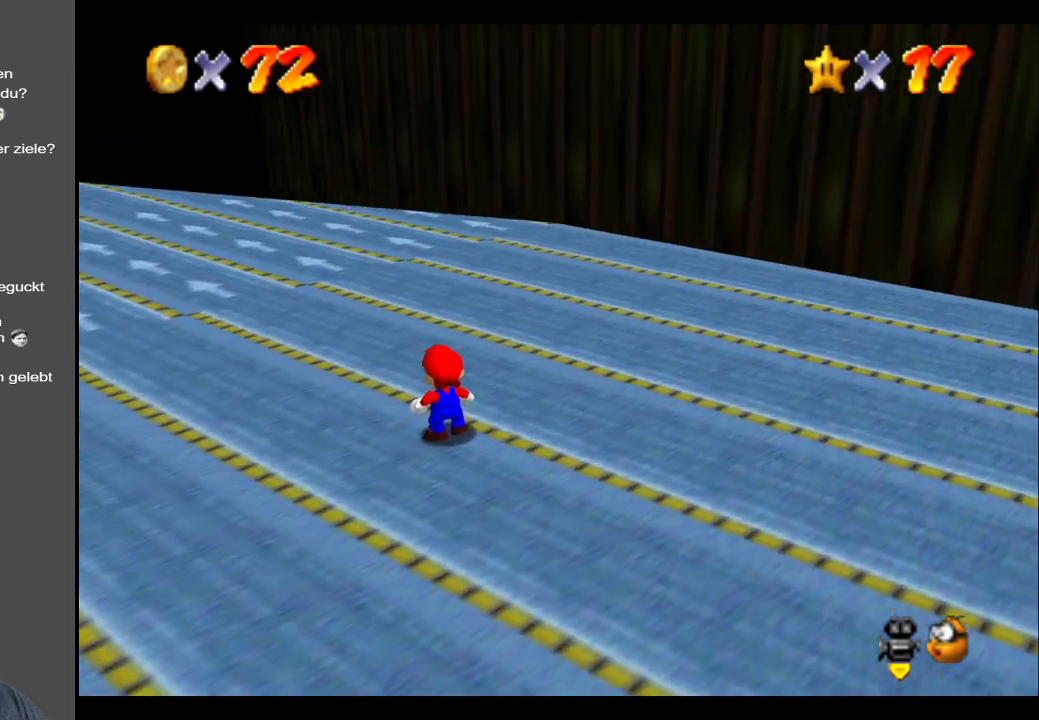
{"buttons": [], "left_stick": "right", "right_stick": "center", "events": [[433, "left_stick", "right"]]}
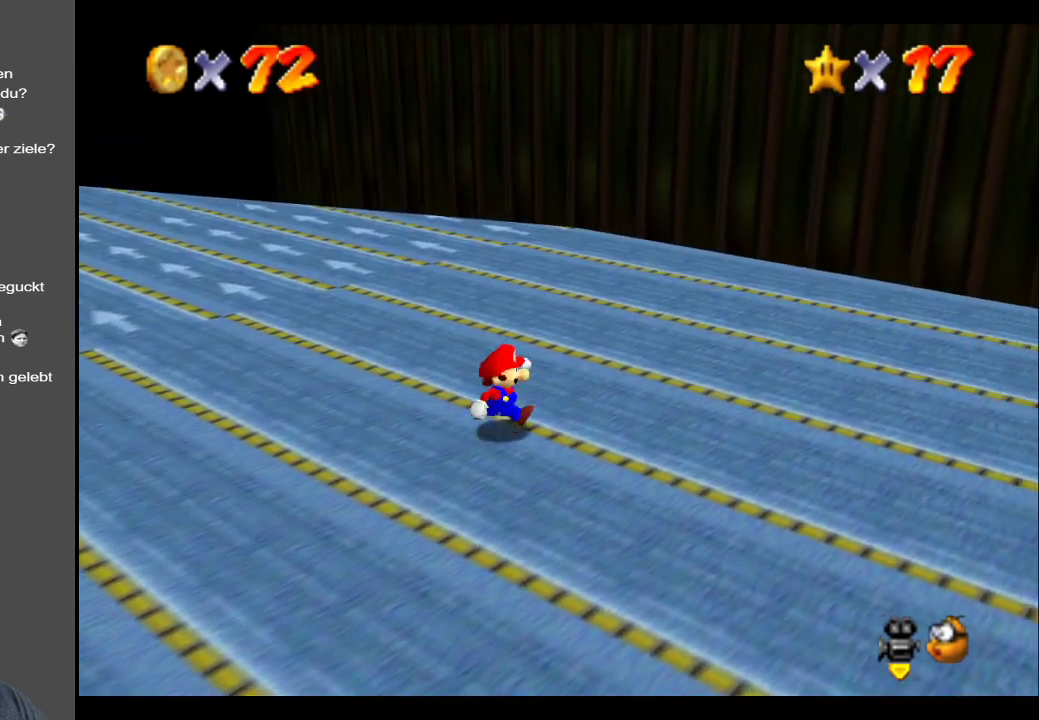
{"buttons": ["Y"], "left_stick": "center", "right_stick": "center", "events": [[233, "left_stick", "center"], [433, "Y", "down"]]}
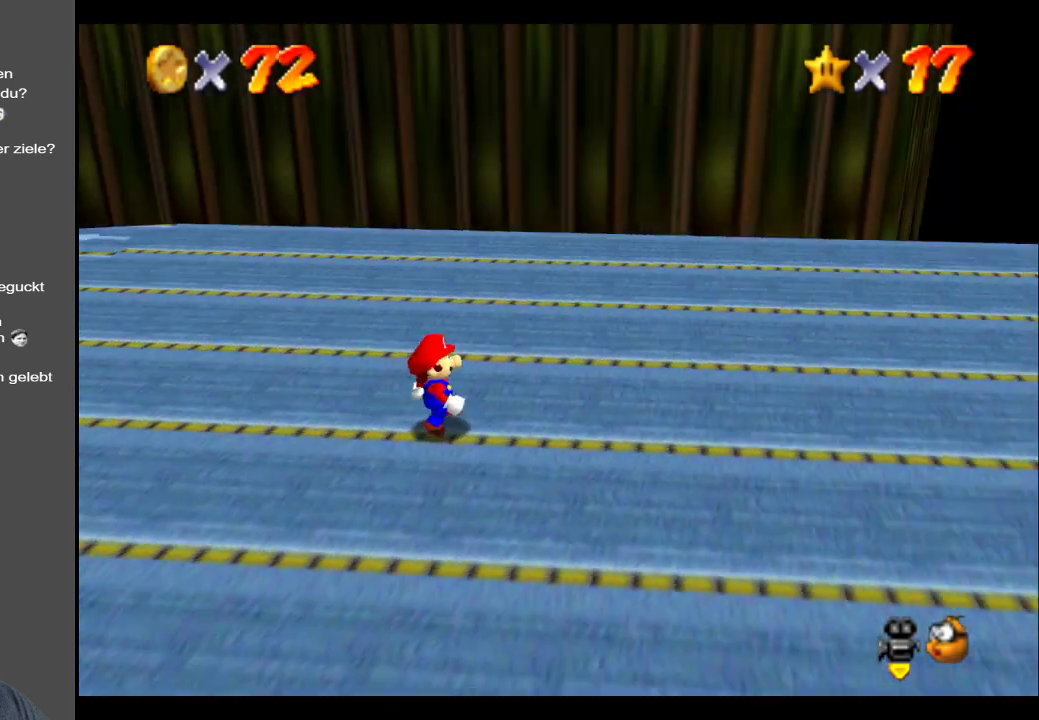
{"buttons": [], "left_stick": "center", "right_stick": "center", "events": [[83, "Y", "up"], [183, "Y", "down"], [317, "Y", "up"], [400, "Y", "down"], [500, "Y", "up"]]}
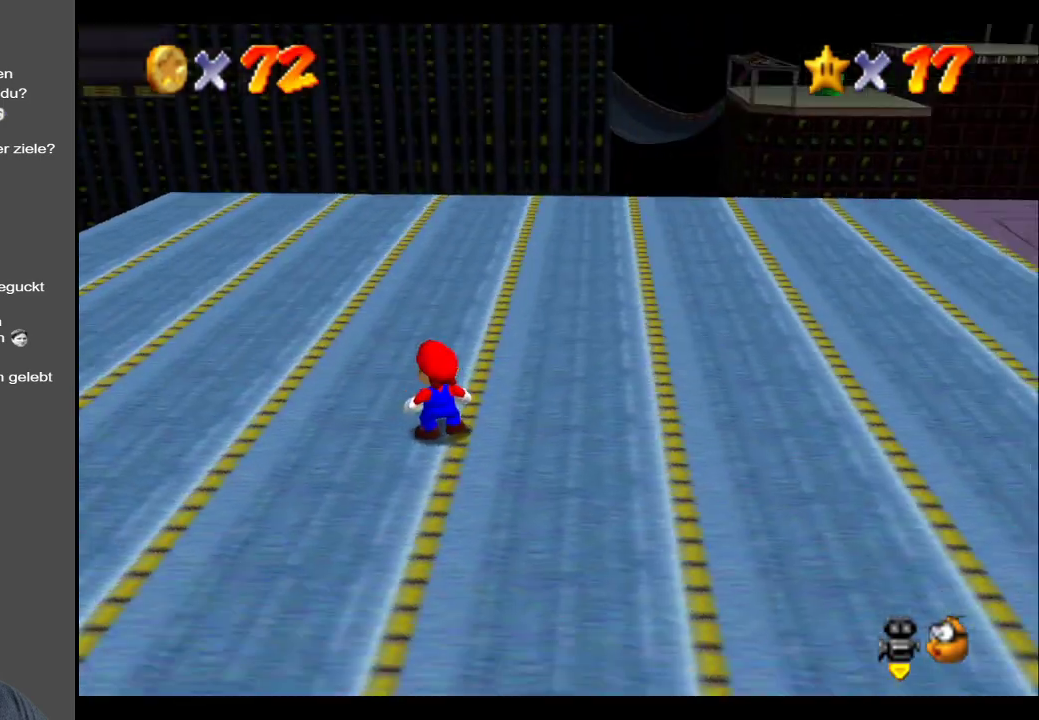
{"buttons": [], "left_stick": "center", "right_stick": "center", "events": []}
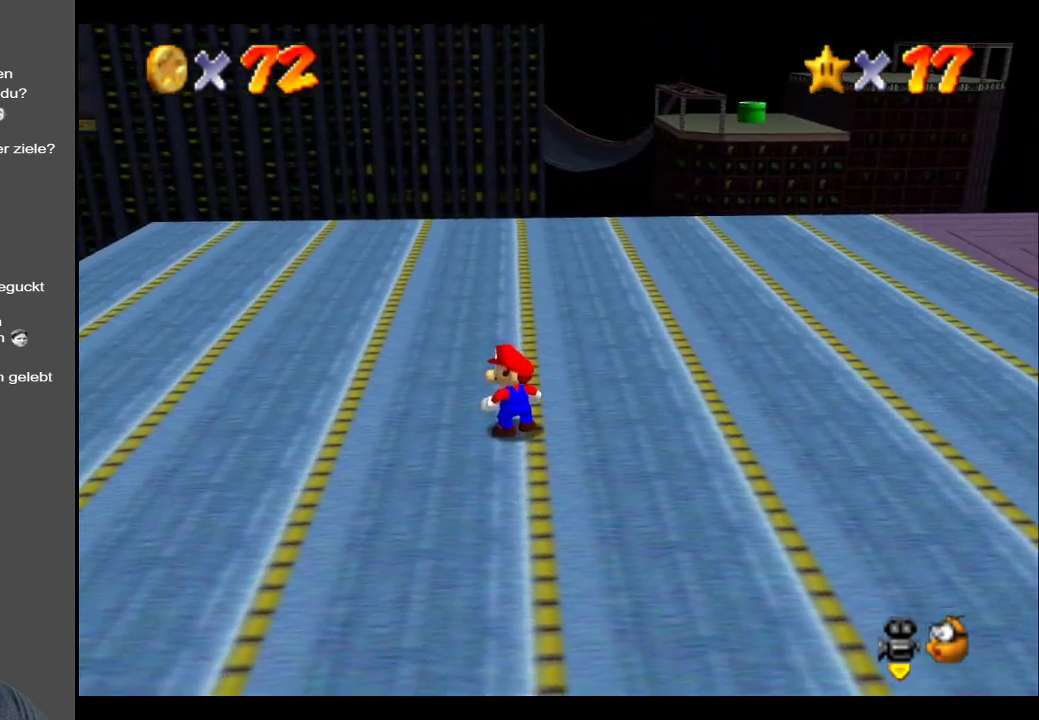
{"buttons": [], "left_stick": "center", "right_stick": "center", "events": [[67, "Y", "down"], [200, "Y", "up"]]}
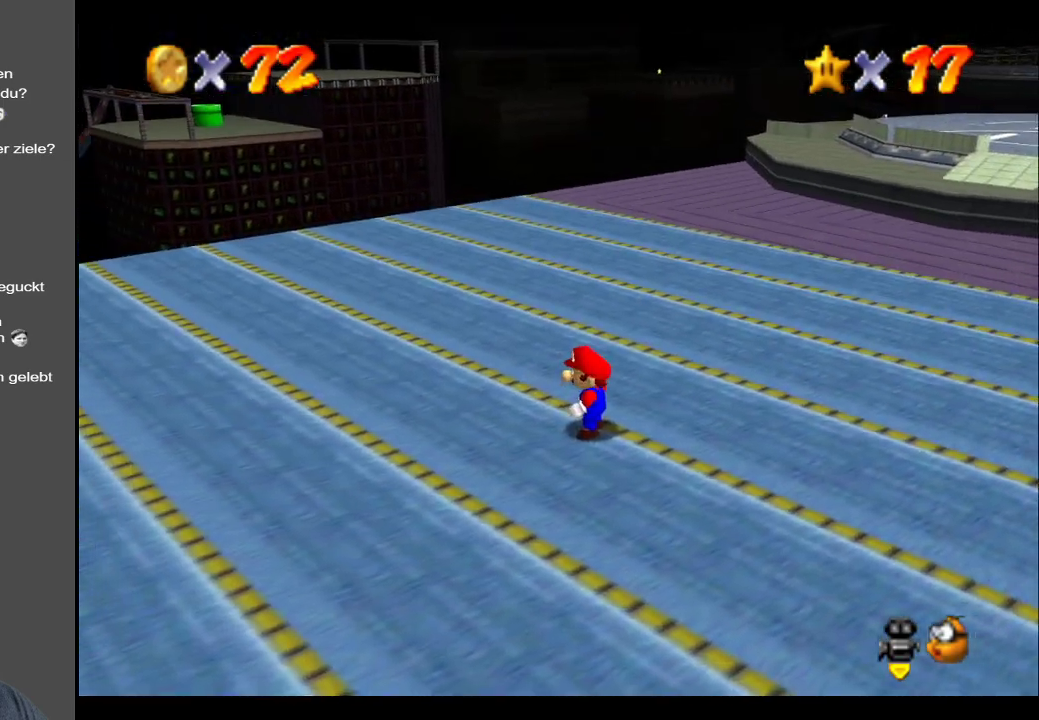
{"buttons": [], "left_stick": "center", "right_stick": "center", "events": [[33, "Y", "down"], [167, "Y", "up"]]}
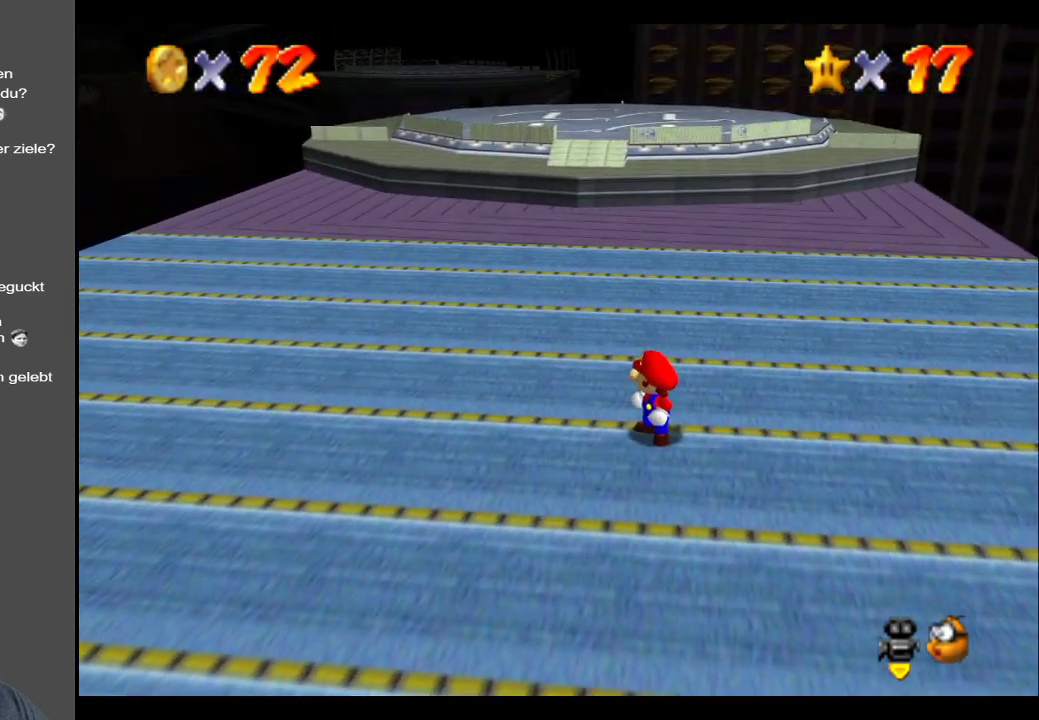
{"buttons": [], "left_stick": "center", "right_stick": "center", "events": []}
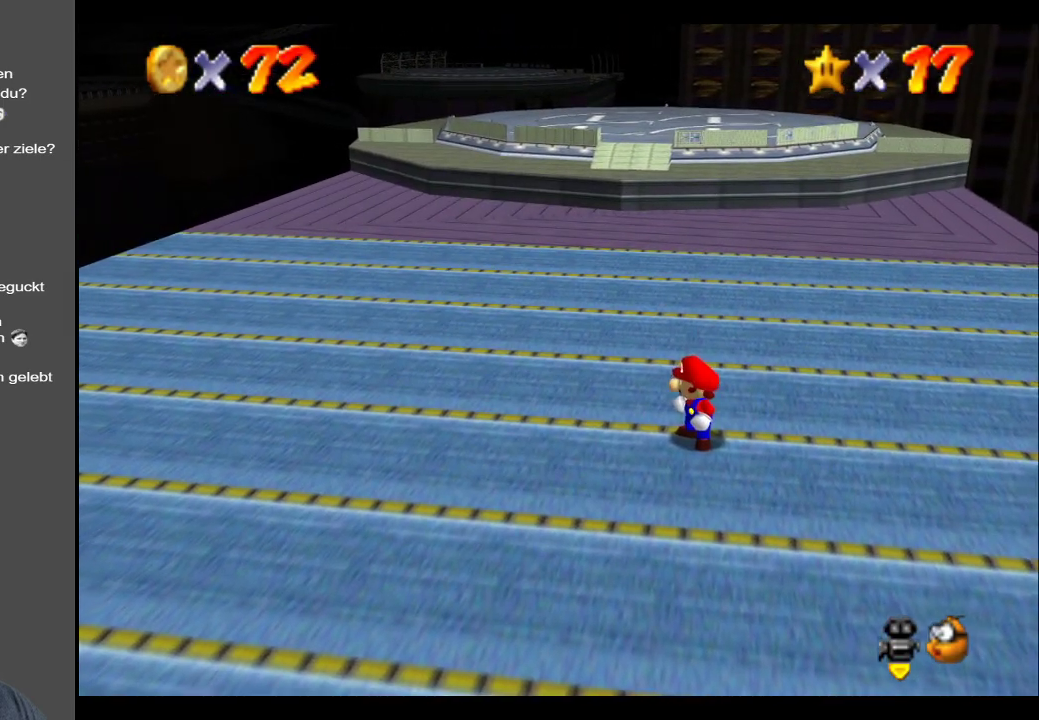
{"buttons": [], "left_stick": "center", "right_stick": "center", "events": []}
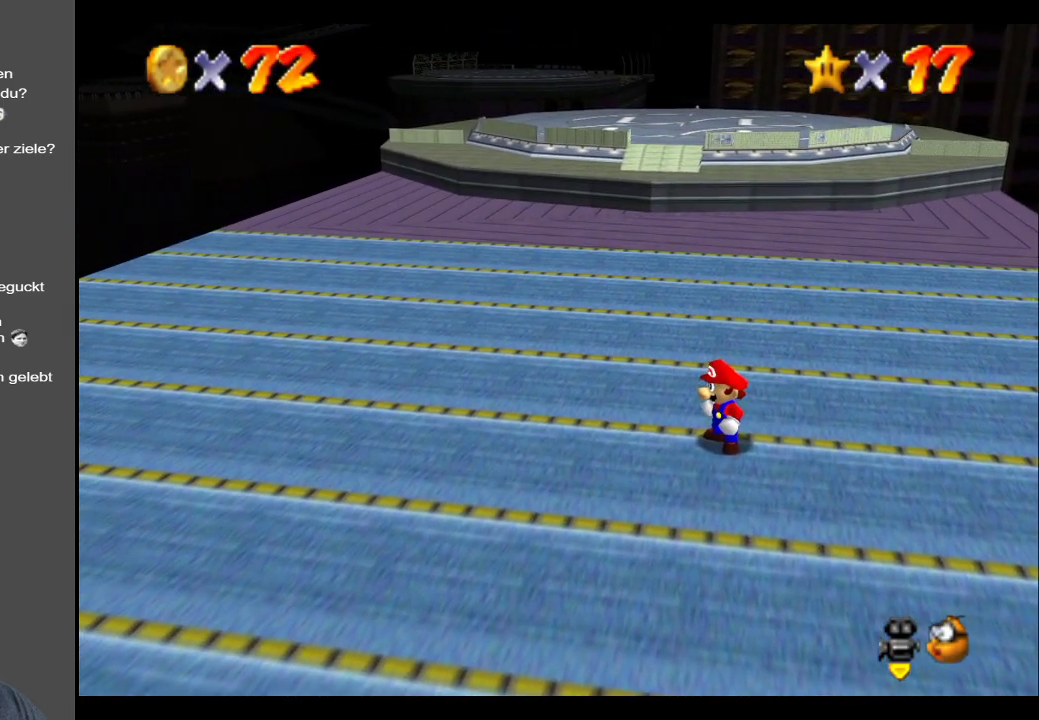
{"buttons": [], "left_stick": "center", "right_stick": "center", "events": []}
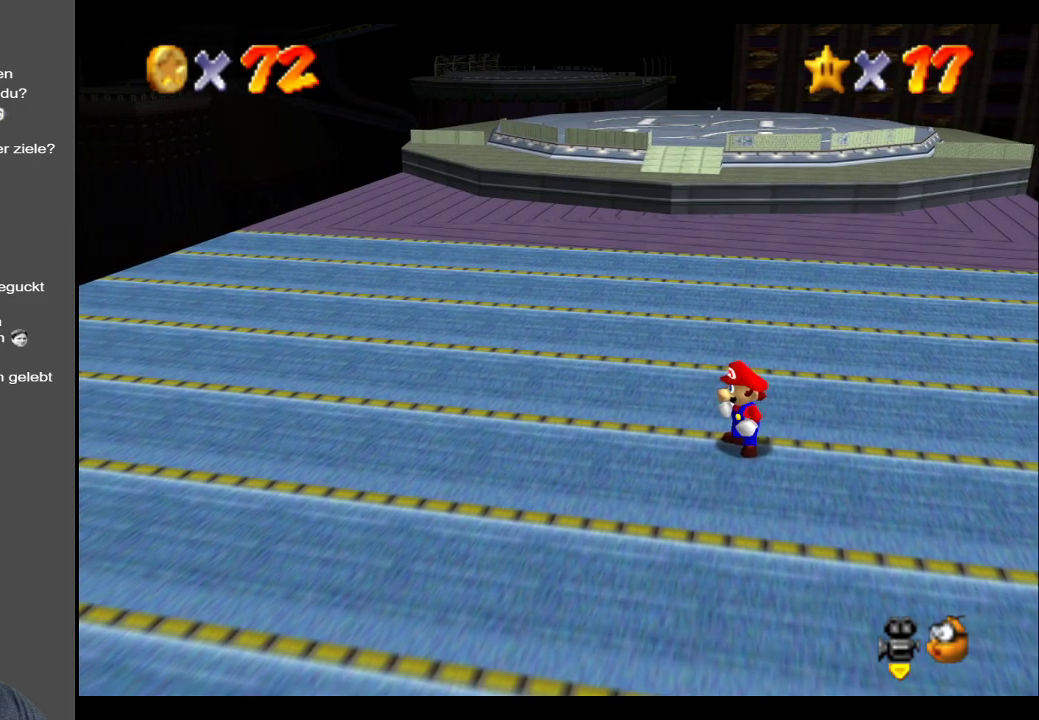
{"buttons": [], "left_stick": "center", "right_stick": "center", "events": [[183, "Y", "down"], [350, "Y", "up"]]}